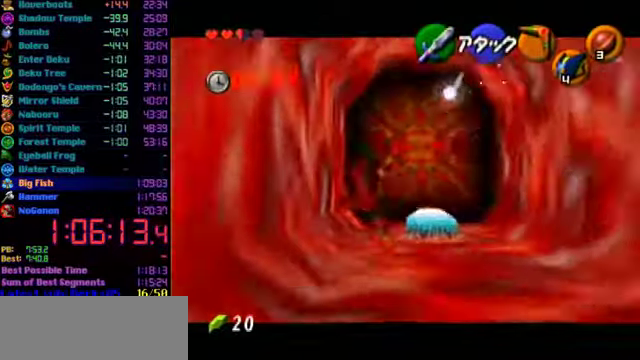
Gameplay with a controller (Nintendo layout); each line is a JSON object with the inputs held at the frame after it. "events" lists button and stick changes between this image and that frame as [ms after this image, input, new state], when the widget could be followed in between. Not read: L3 R3.
{"buttons": ["L1"], "left_stick": "up", "events": [[400, "A", "down"], [500, "A", "up"]]}
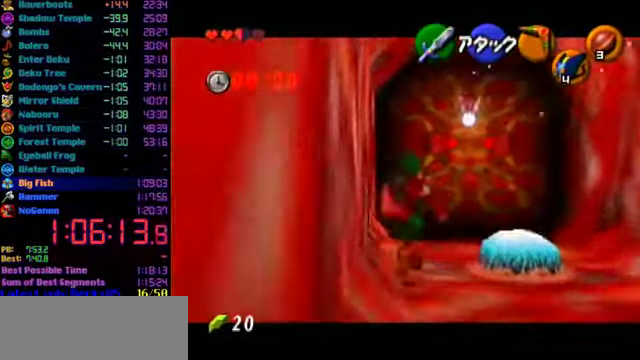
{"buttons": [], "left_stick": "up-right", "events": [[166, "L1", "up"], [366, "left_stick", "up-right"]]}
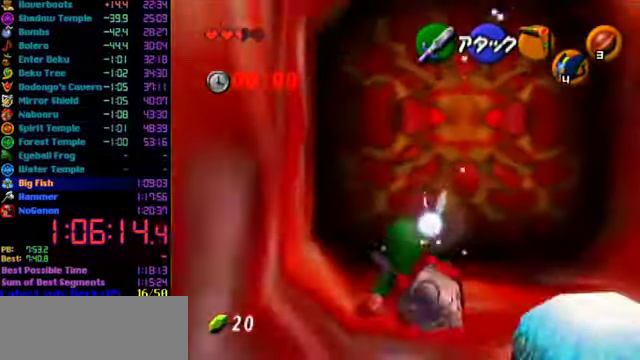
{"buttons": ["L1", "START"], "left_stick": "center", "events": [[100, "left_stick", "up"], [300, "L1", "down"], [366, "left_stick", "center"], [433, "START", "down"]]}
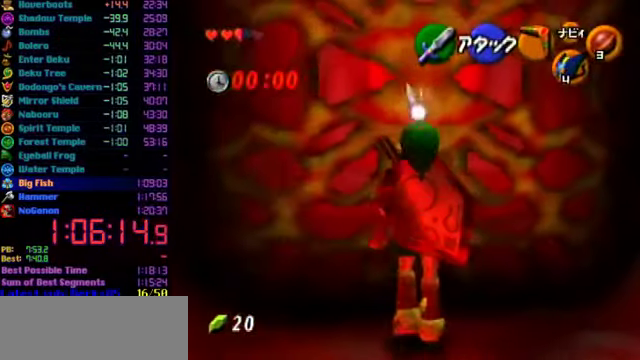
{"buttons": [], "left_stick": "center", "events": [[100, "START", "up"], [300, "L1", "up"]]}
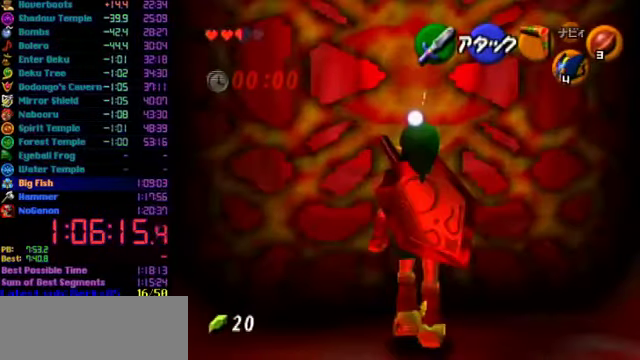
{"buttons": [], "left_stick": "center", "events": []}
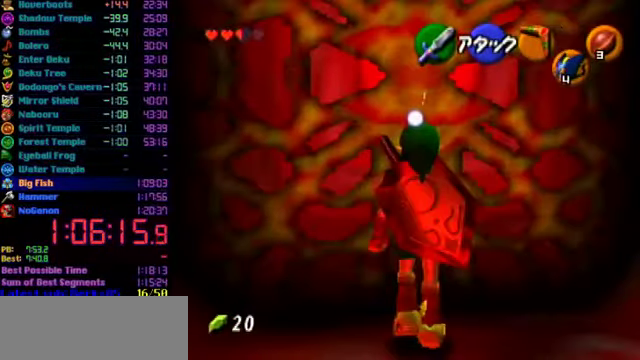
{"buttons": ["A"], "left_stick": "left", "events": [[466, "left_stick", "left"], [500, "A", "down"]]}
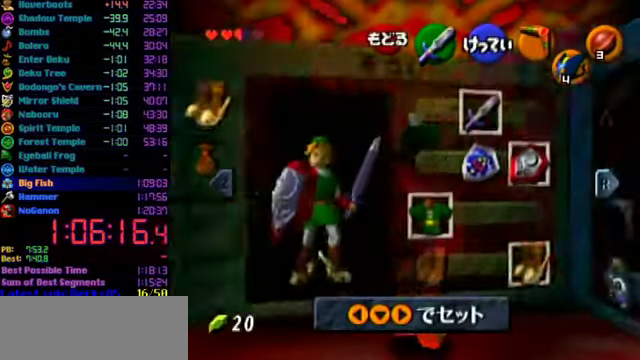
{"buttons": ["START"], "left_stick": "center", "events": [[133, "A", "up"], [133, "left_stick", "center"], [433, "START", "down"]]}
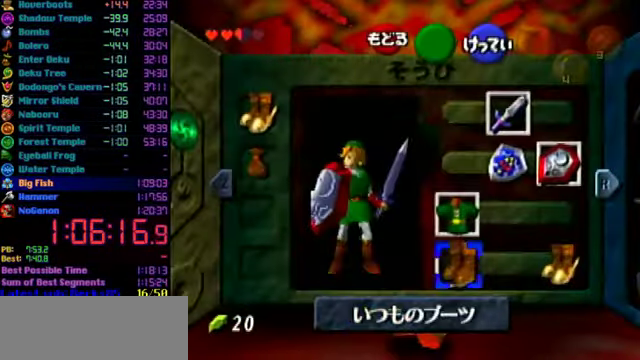
{"buttons": [], "left_stick": "center", "events": [[33, "START", "up"]]}
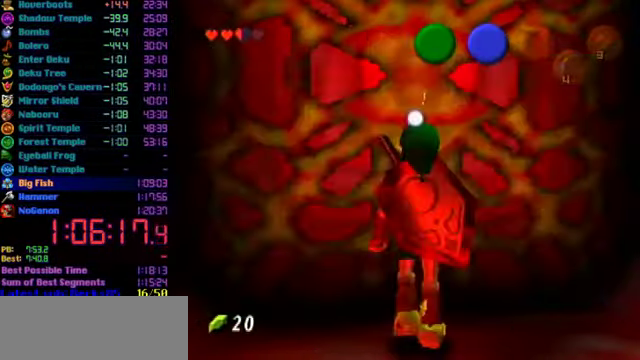
{"buttons": ["L1"], "left_stick": "down", "events": [[200, "L1", "down"], [500, "left_stick", "down"]]}
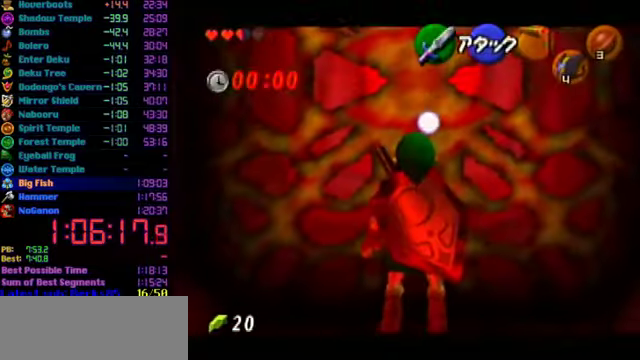
{"buttons": [], "left_stick": "down", "events": [[500, "L1", "up"]]}
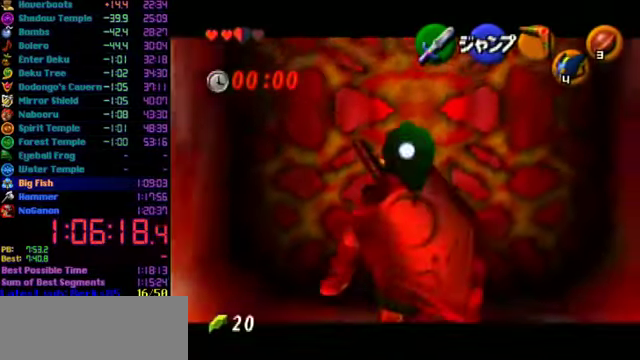
{"buttons": [], "left_stick": "down", "events": []}
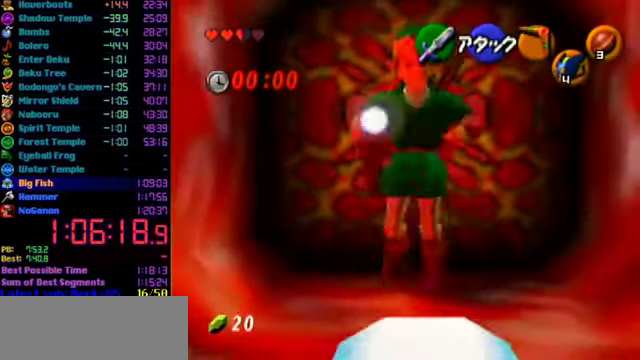
{"buttons": [], "left_stick": "down", "events": []}
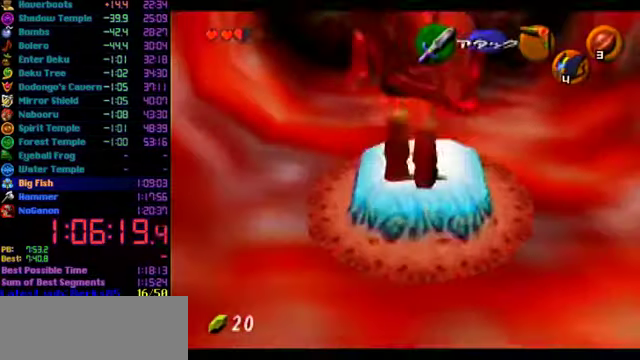
{"buttons": [], "left_stick": "down", "events": []}
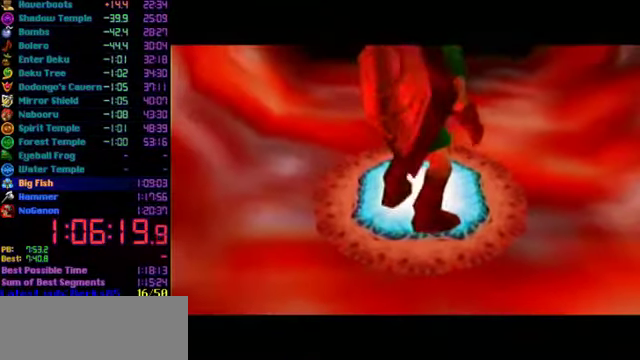
{"buttons": [], "left_stick": "down", "events": []}
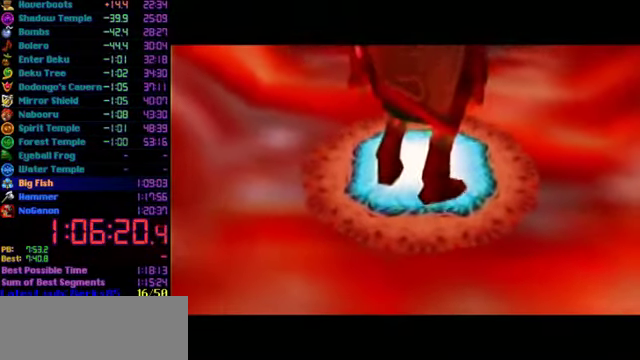
{"buttons": [], "left_stick": "down", "events": []}
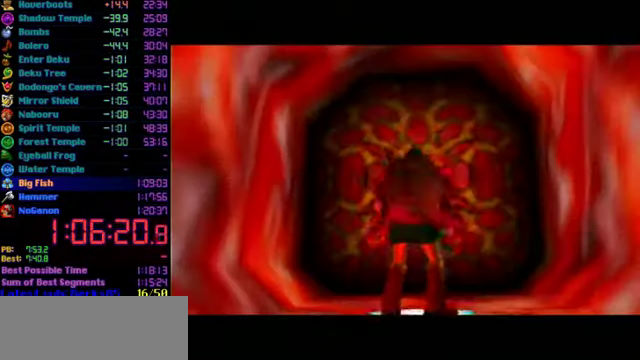
{"buttons": [], "left_stick": "center", "events": [[300, "left_stick", "center"]]}
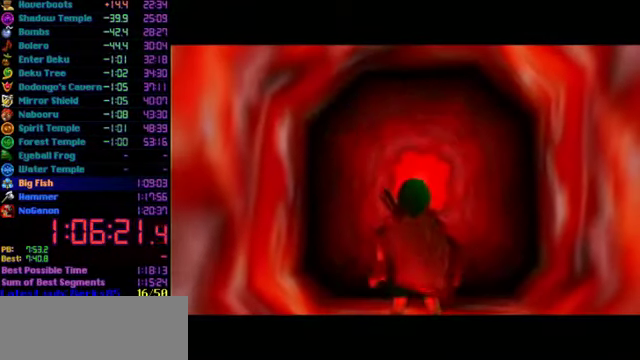
{"buttons": [], "left_stick": "center", "events": []}
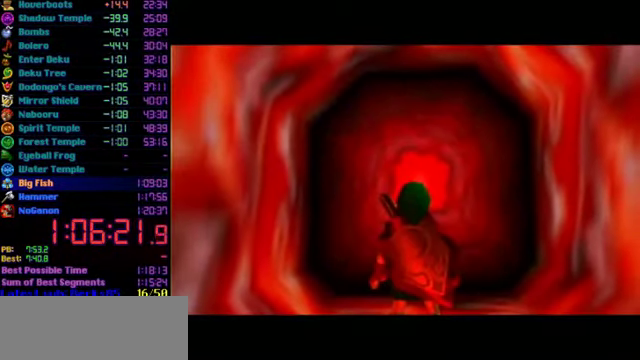
{"buttons": [], "left_stick": "center", "events": []}
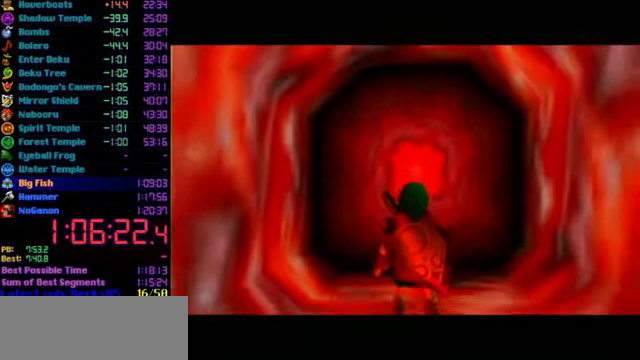
{"buttons": ["A"], "left_stick": "up", "events": [[434, "left_stick", "up"], [467, "A", "down"]]}
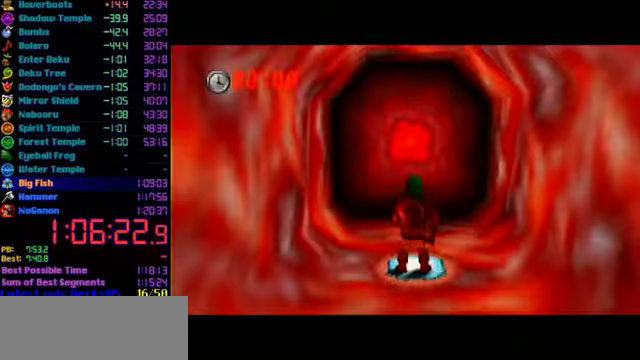
{"buttons": [], "left_stick": "up", "events": [[67, "A", "up"]]}
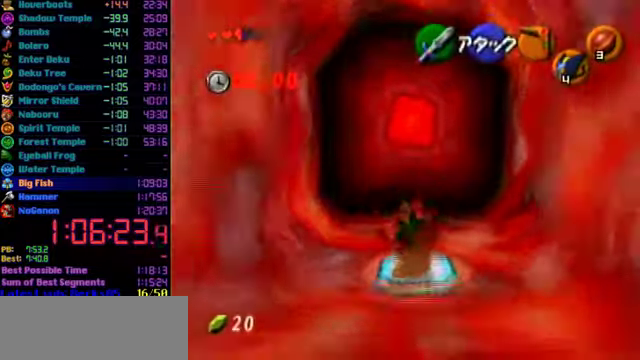
{"buttons": ["A"], "left_stick": "up", "events": [[100, "A", "down"]]}
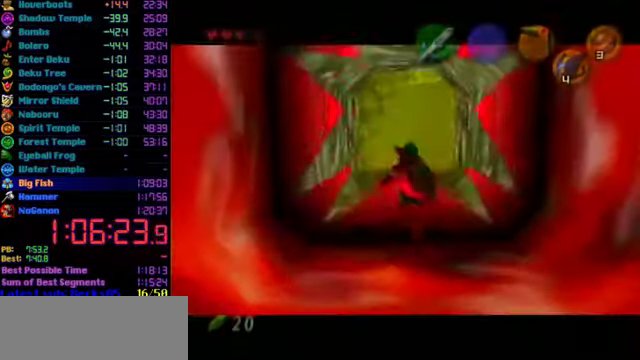
{"buttons": [], "left_stick": "center", "events": [[233, "A", "up"], [233, "left_stick", "center"]]}
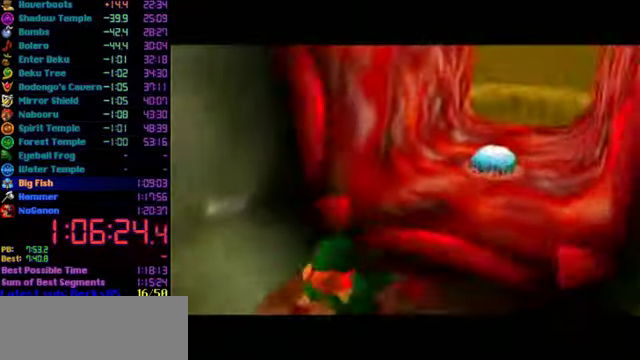
{"buttons": [], "left_stick": "up", "events": [[267, "left_stick", "up"]]}